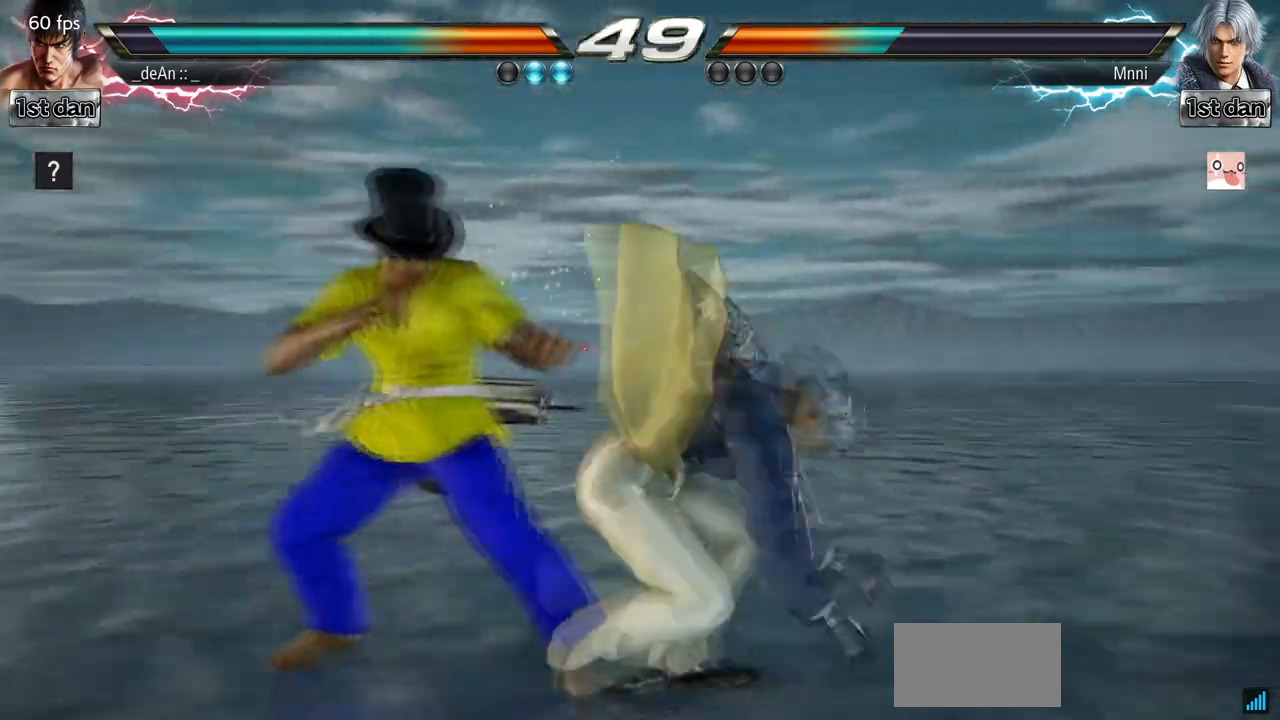
Gameplay with a controller (arcade stick); each line is a JSON object with the inputs held at the frame after it. "events" lists button and stick changes between this image and that frame as [ms after this image, input, new state], when the widget could be followed in between. Not read: L3 R3.
{"buttons": [], "left_stick": "center", "events": [[33, "left_stick", "down-right"], [333, "left_stick", "center"]]}
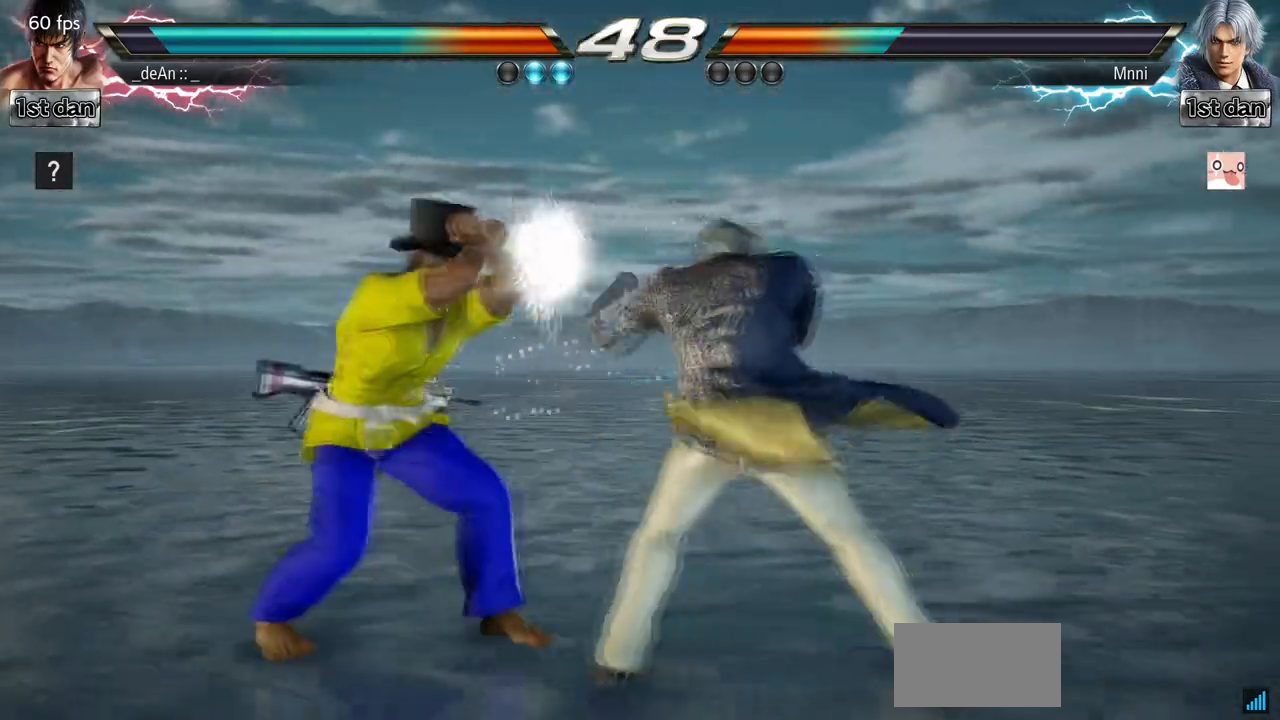
{"buttons": [], "left_stick": "center", "events": [[67, "SQUARE", "down"], [167, "TRIANGLE", "down"], [300, "SQUARE", "up"], [333, "TRIANGLE", "up"]]}
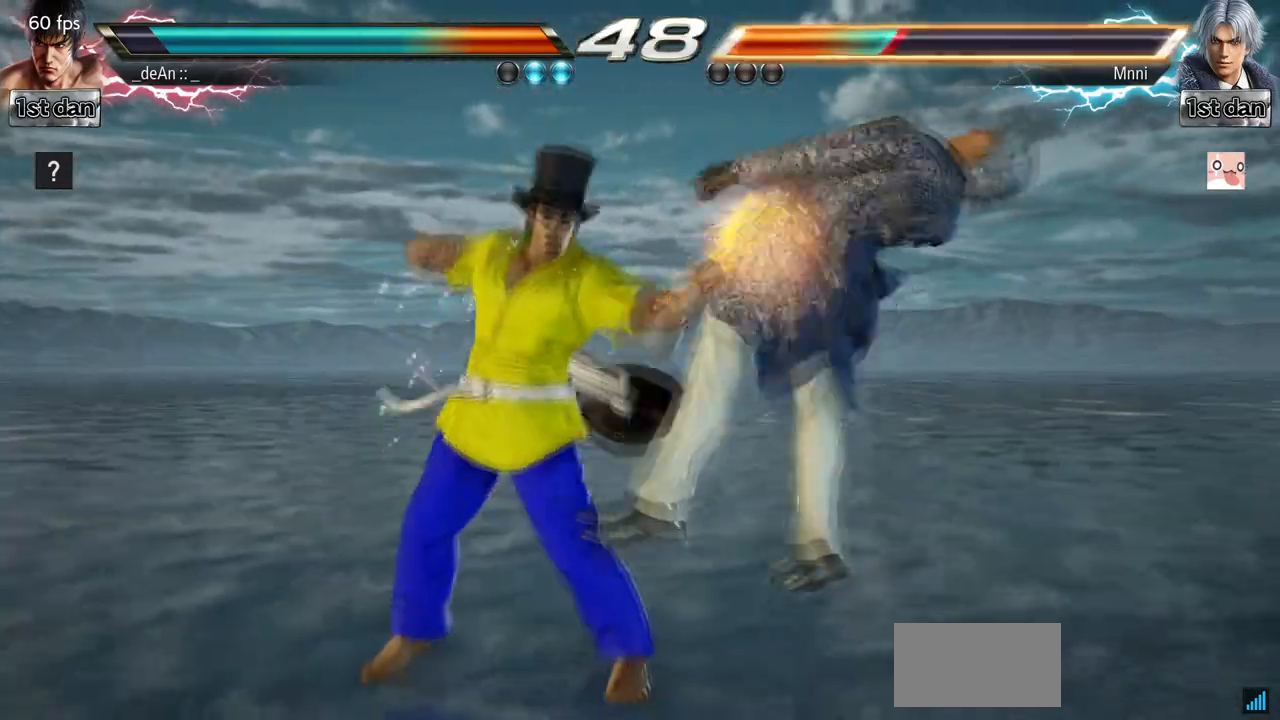
{"buttons": [], "left_stick": "center", "events": [[300, "SQUARE", "down"], [467, "SQUARE", "up"]]}
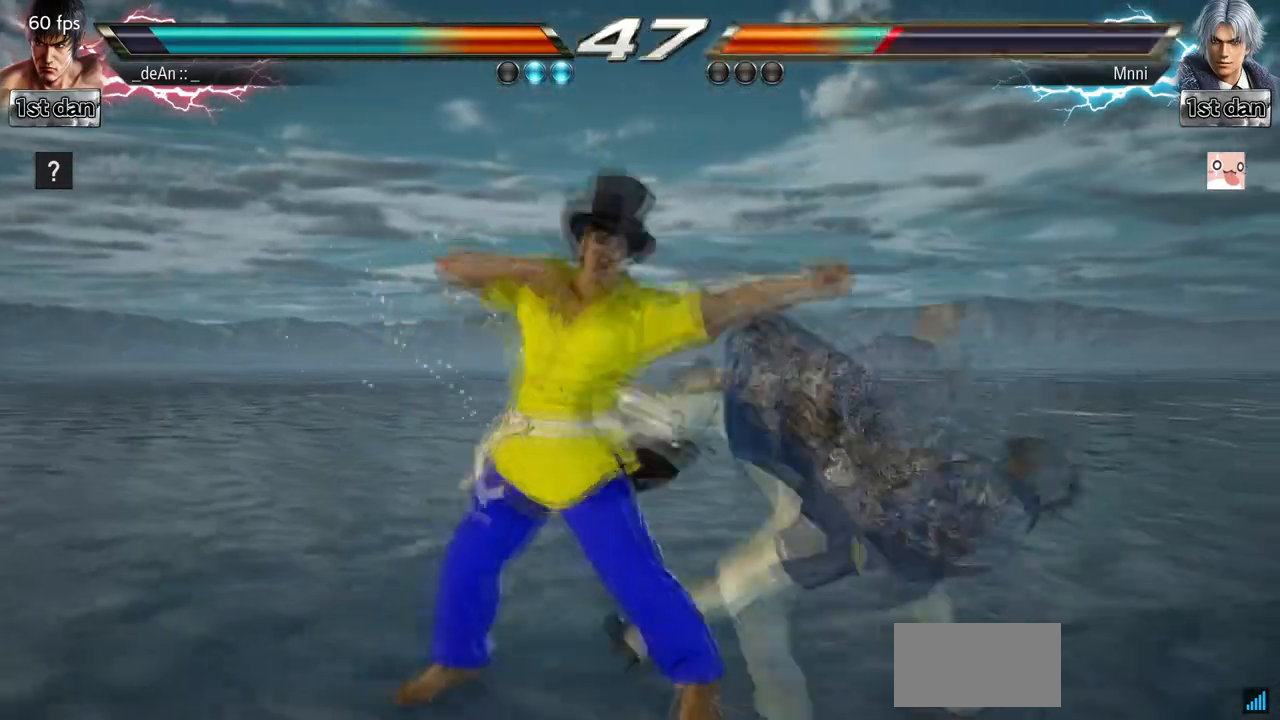
{"buttons": [], "left_stick": "left", "events": [[167, "left_stick", "left"], [267, "TRIANGLE", "down"], [400, "TRIANGLE", "up"]]}
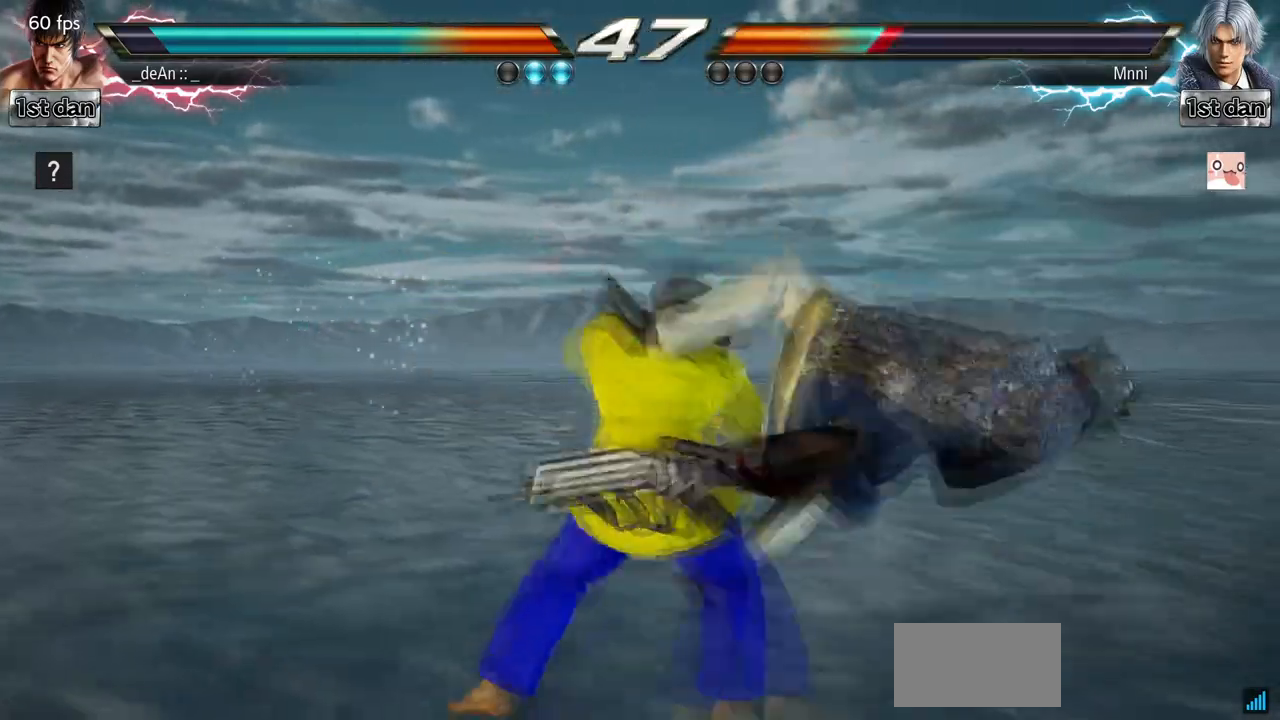
{"buttons": ["TRIANGLE"], "left_stick": "left", "events": [[400, "TRIANGLE", "down"]]}
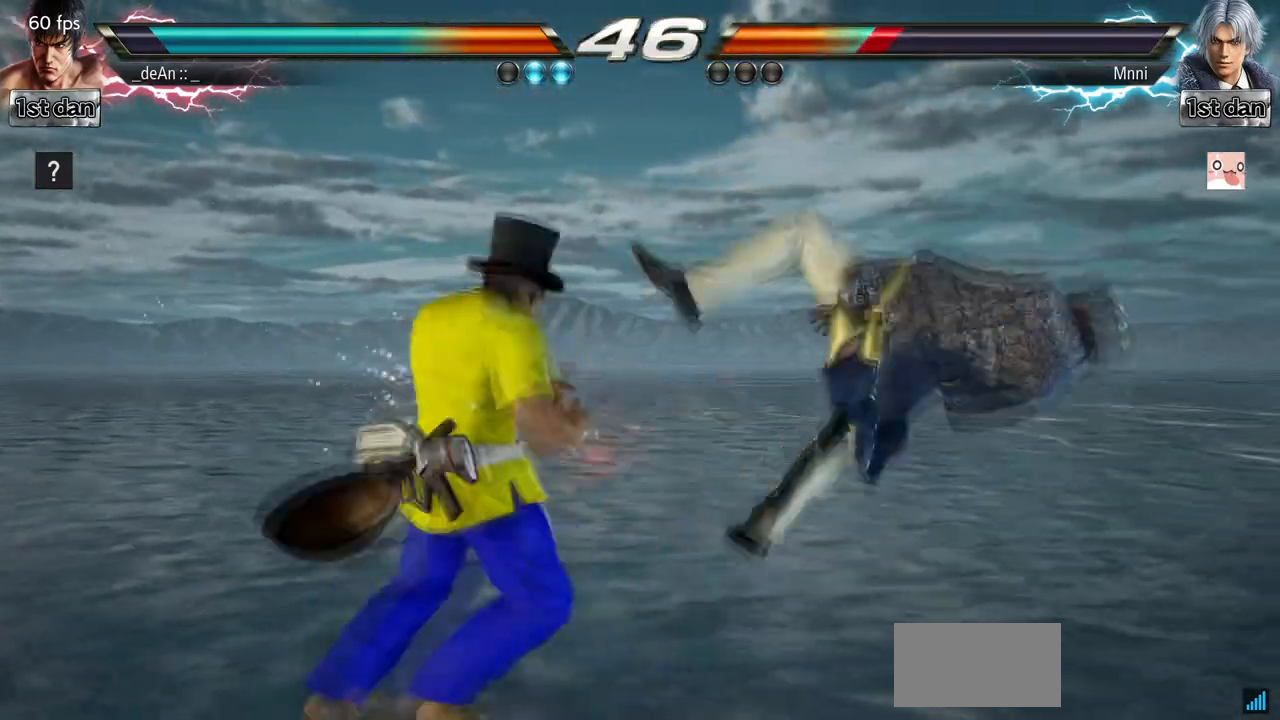
{"buttons": [], "left_stick": "left", "events": [[67, "TRIANGLE", "up"]]}
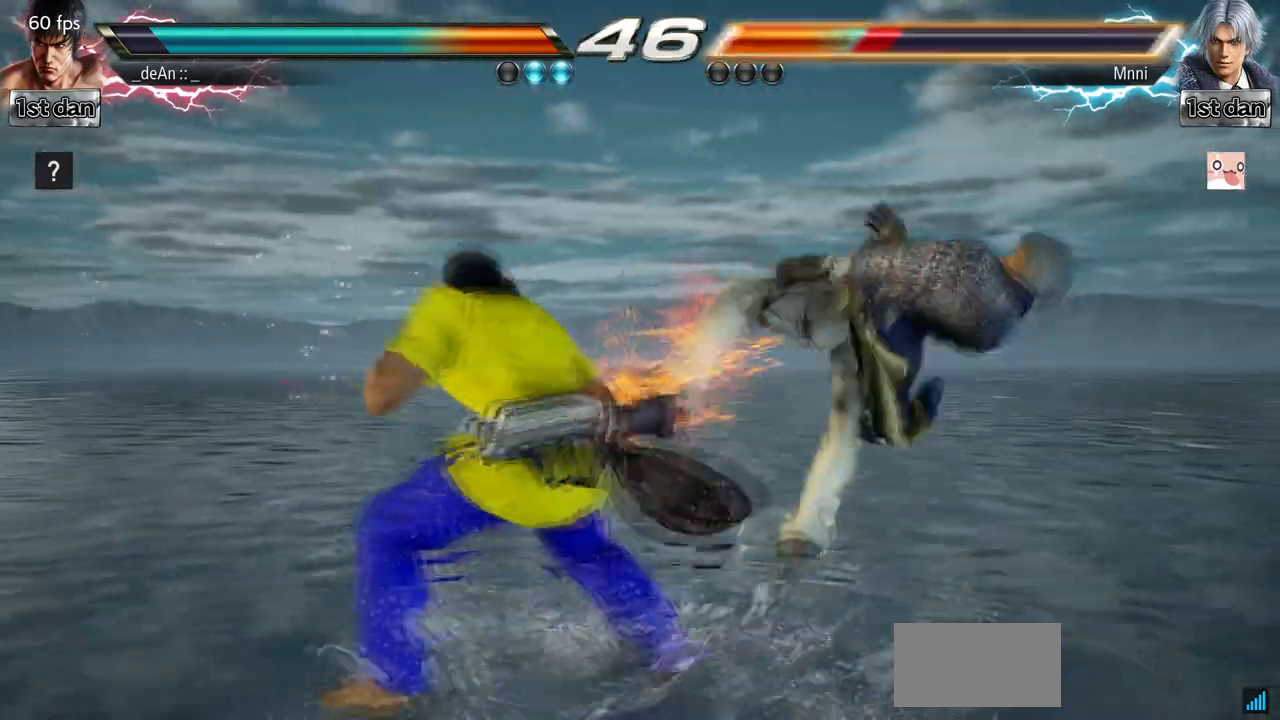
{"buttons": [], "left_stick": "center", "events": [[100, "TRIANGLE", "down"], [200, "TRIANGLE", "up"], [267, "SQUARE", "down"], [433, "SQUARE", "up"], [467, "left_stick", "center"]]}
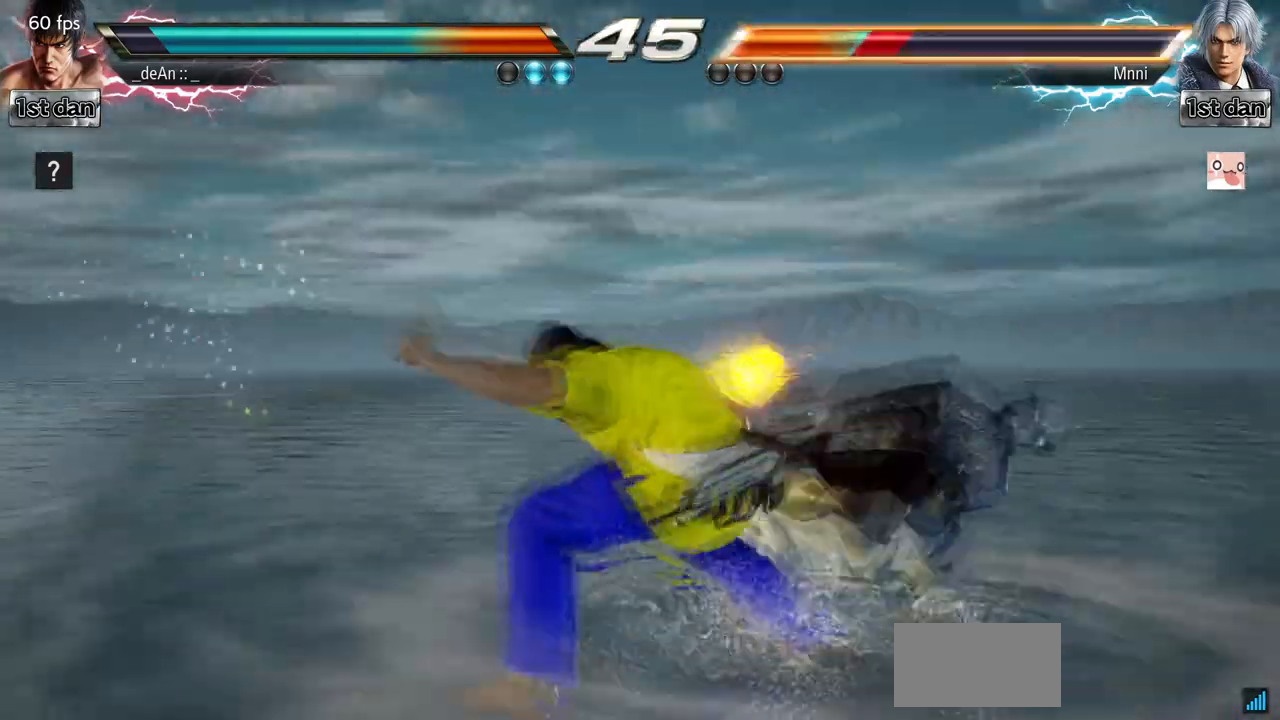
{"buttons": [], "left_stick": "center", "events": [[167, "SQUARE", "down"], [300, "SQUARE", "up"]]}
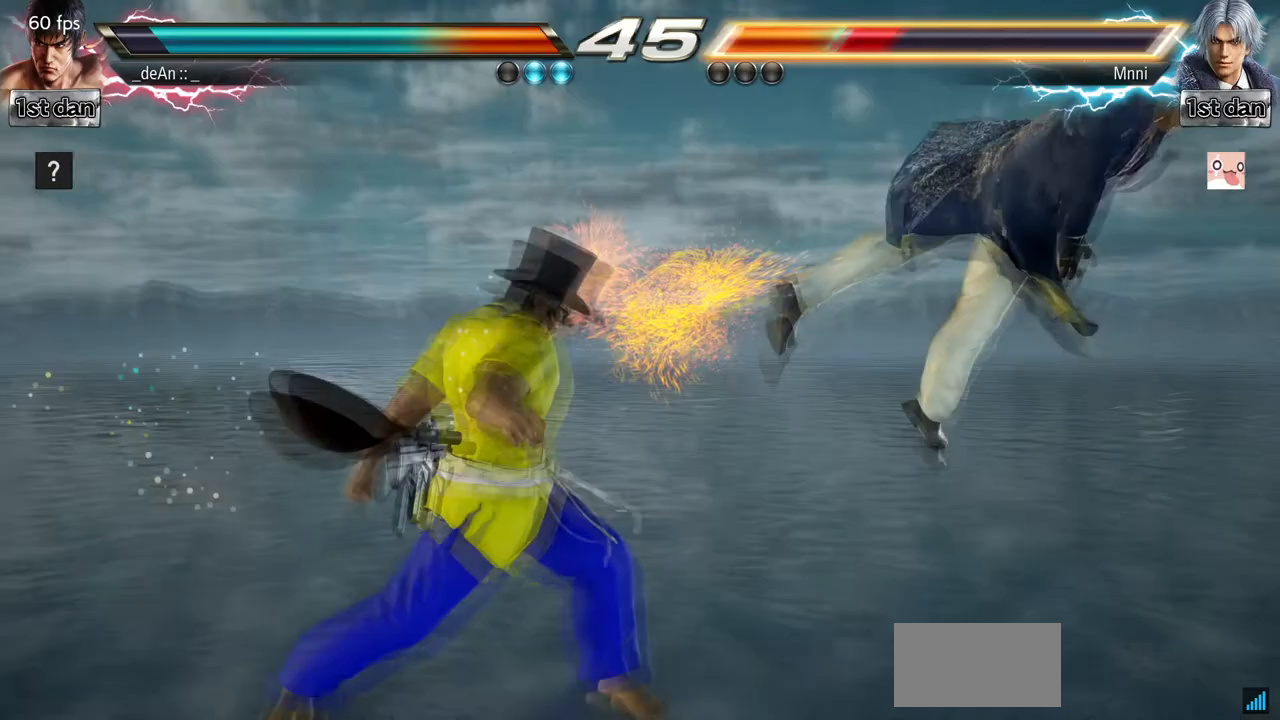
{"buttons": [], "left_stick": "right", "events": [[333, "left_stick", "right"]]}
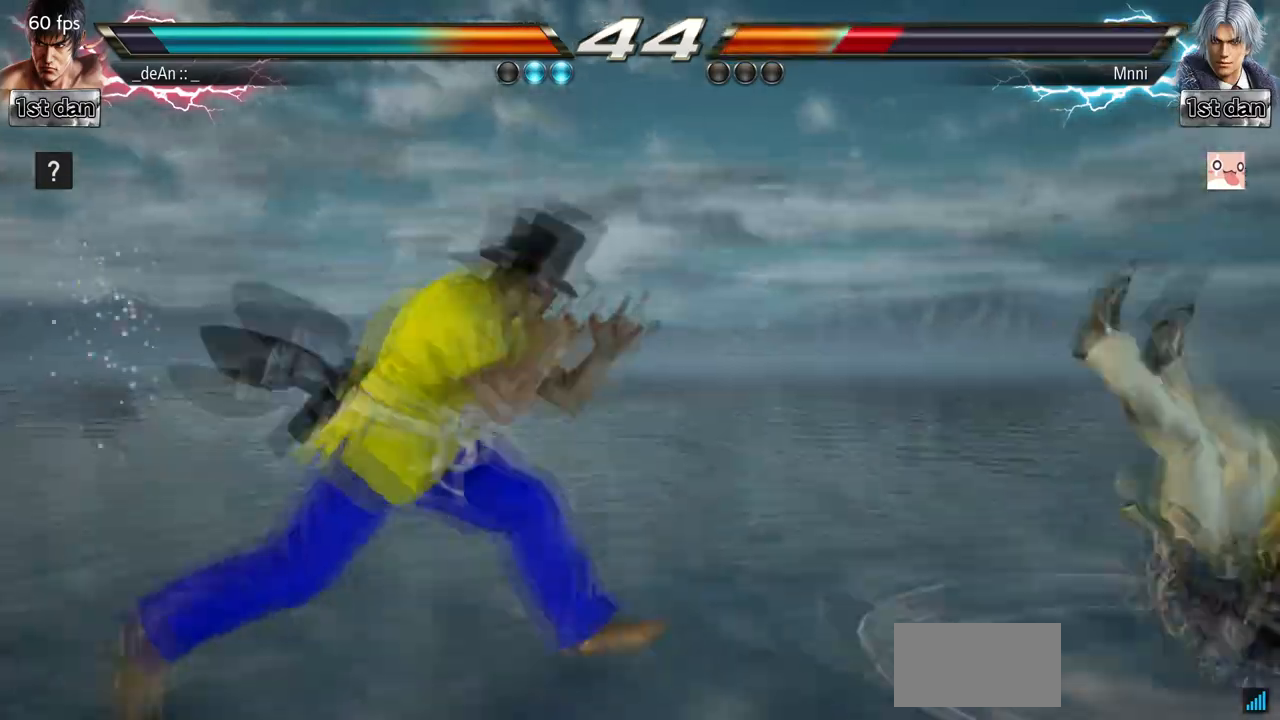
{"buttons": [], "left_stick": "center", "events": [[133, "left_stick", "center"], [167, "CIRCLE", "down"], [200, "CROSS", "down"], [267, "CIRCLE", "up"], [267, "CROSS", "up"]]}
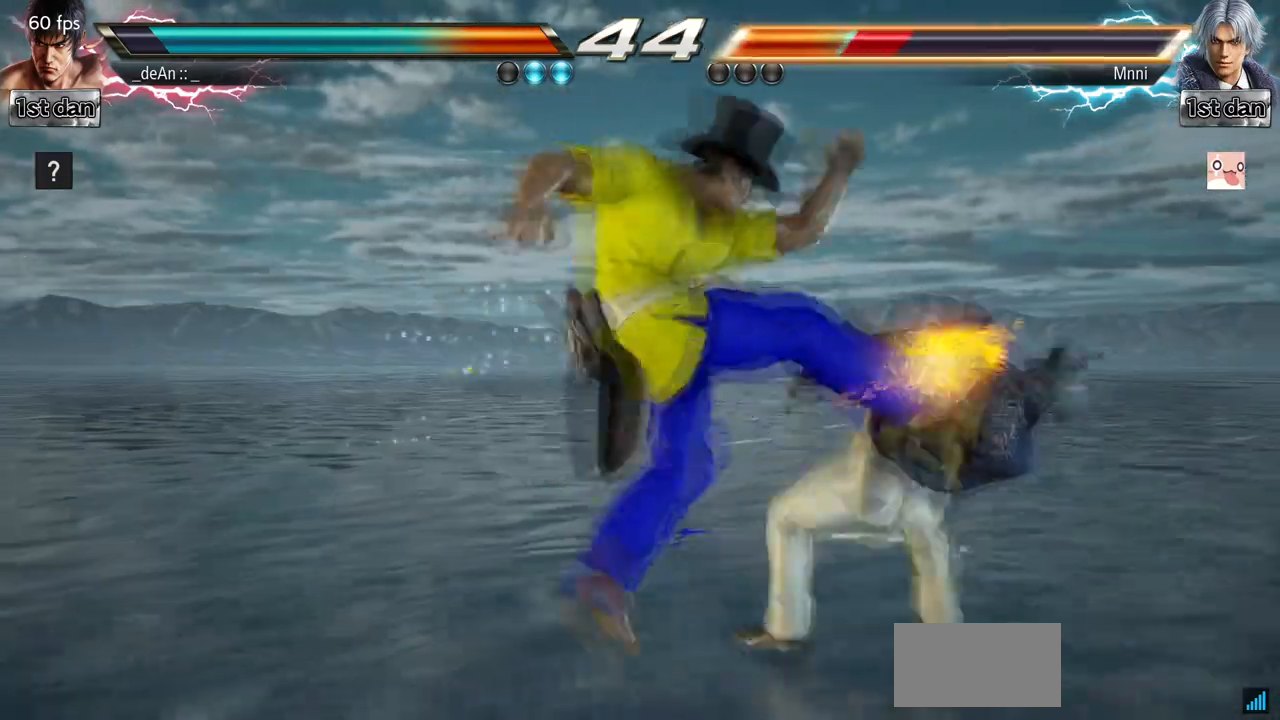
{"buttons": [], "left_stick": "right", "events": [[500, "left_stick", "right"]]}
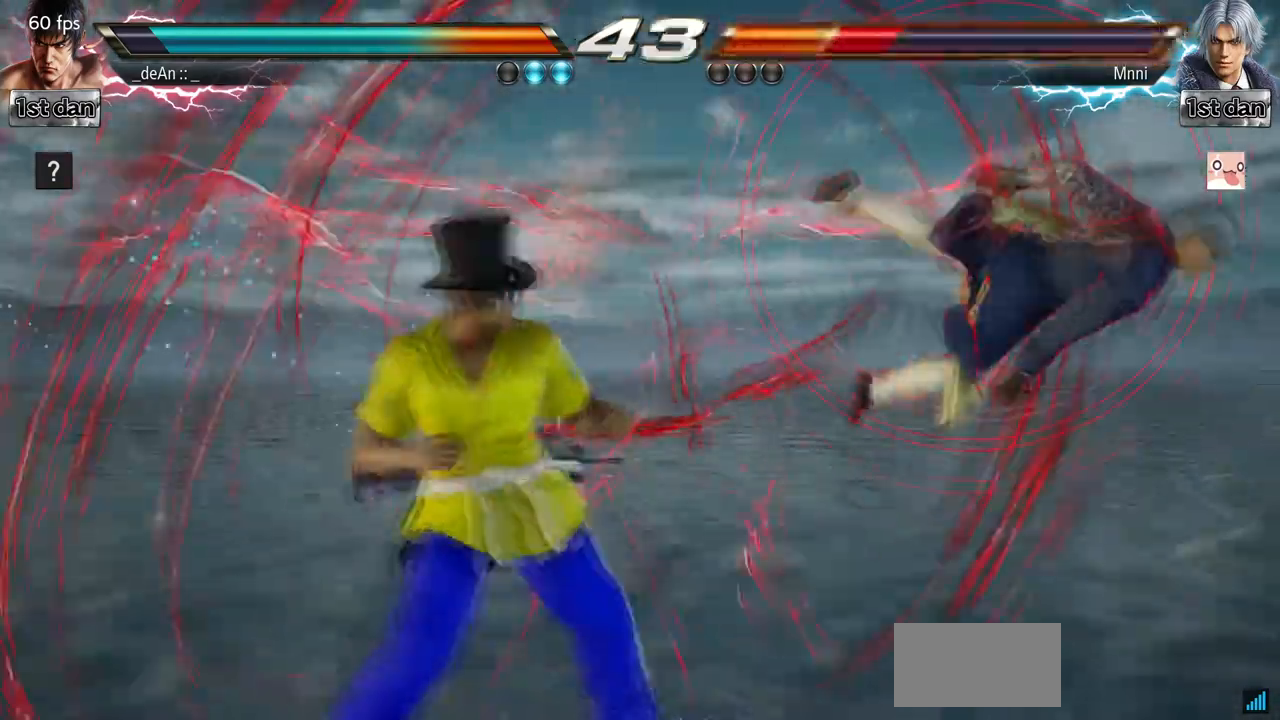
{"buttons": [], "left_stick": "down-left", "events": [[100, "left_stick", "center"], [233, "left_stick", "right"], [500, "left_stick", "down-left"]]}
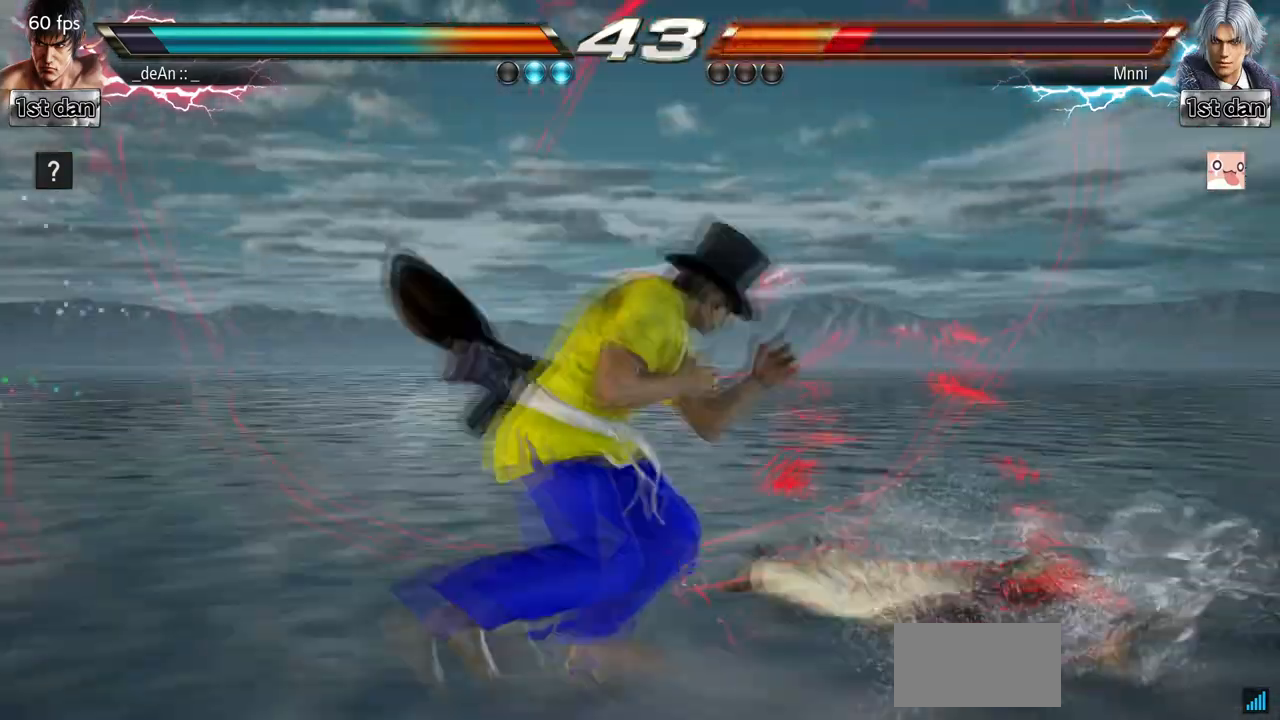
{"buttons": [], "left_stick": "center", "events": [[33, "CROSS", "down"], [200, "CROSS", "up"], [233, "left_stick", "center"]]}
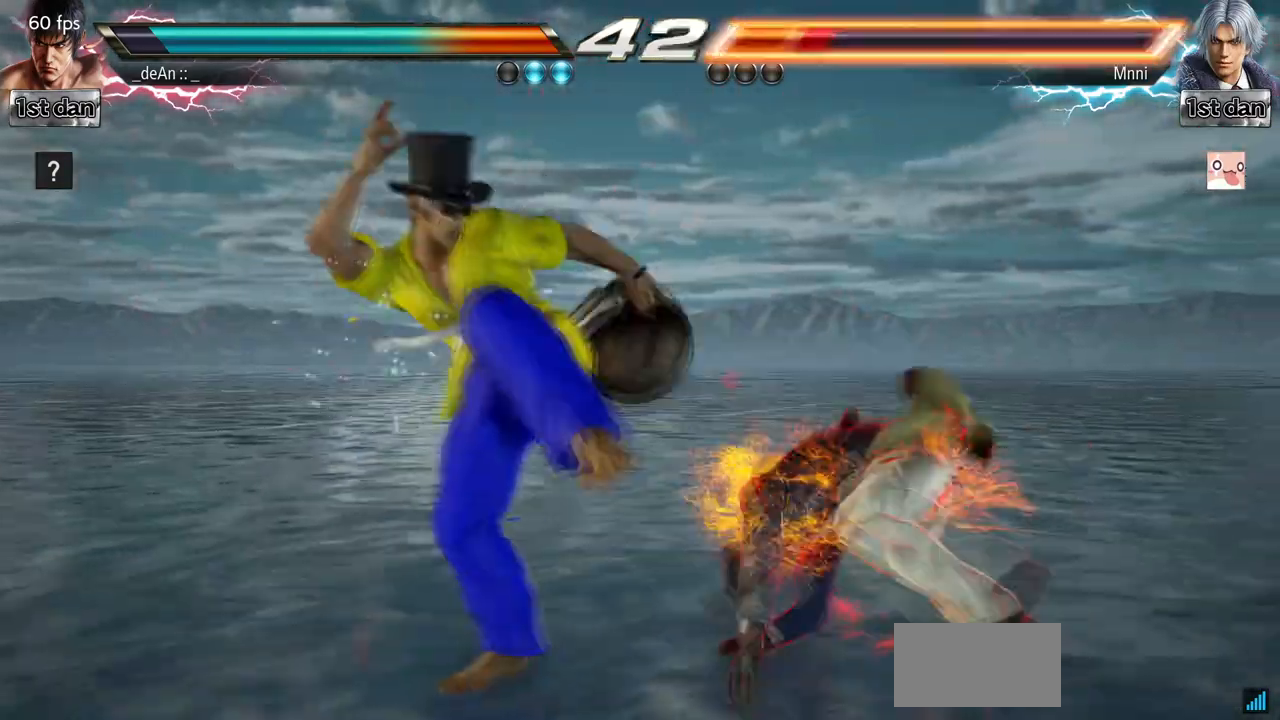
{"buttons": [], "left_stick": "center", "events": [[267, "left_stick", "down-left"], [300, "CROSS", "down"], [433, "CROSS", "up"], [500, "left_stick", "center"]]}
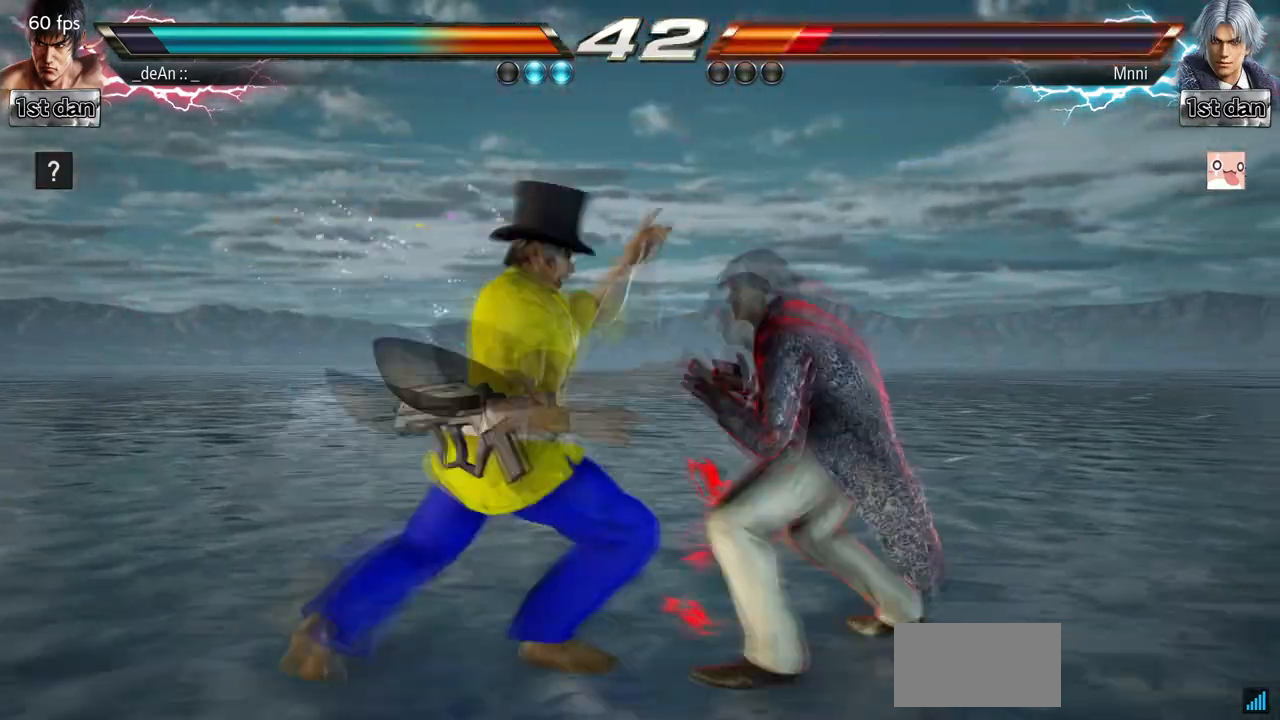
{"buttons": [], "left_stick": "left", "events": [[500, "left_stick", "left"]]}
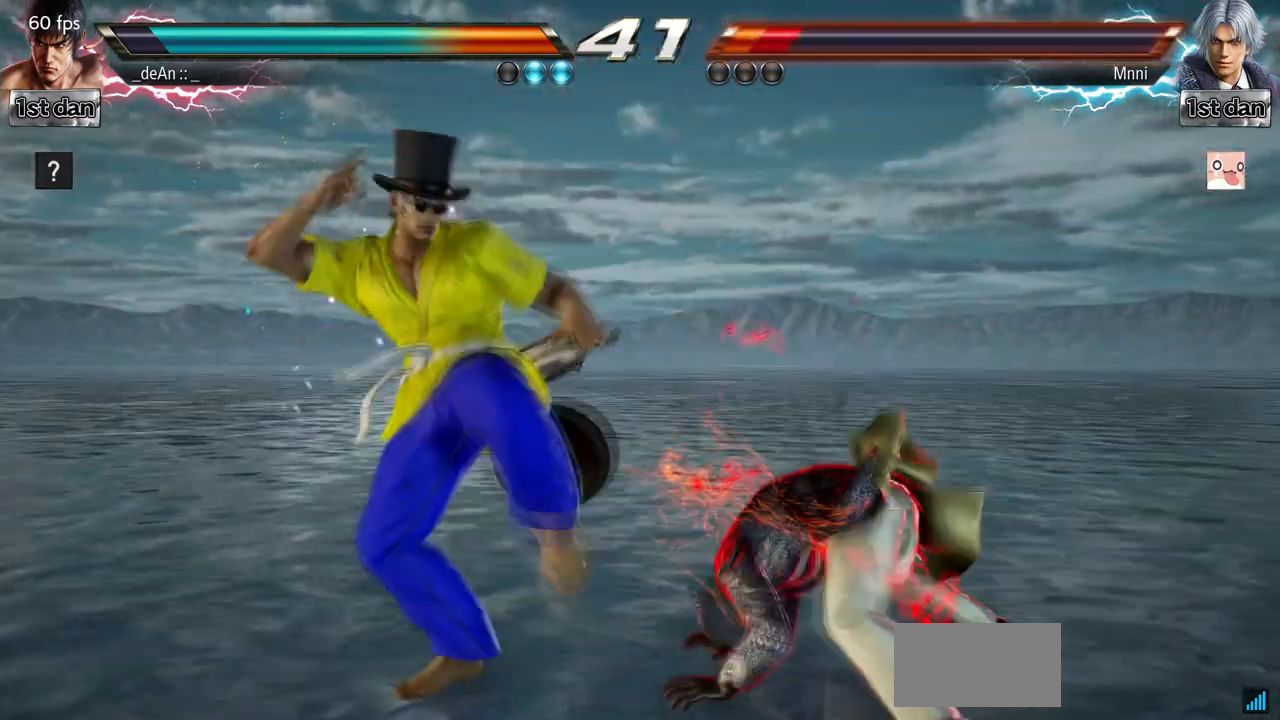
{"buttons": [], "left_stick": "center", "events": [[33, "left_stick", "down-left"], [67, "CROSS", "down"], [200, "CROSS", "up"], [267, "left_stick", "center"]]}
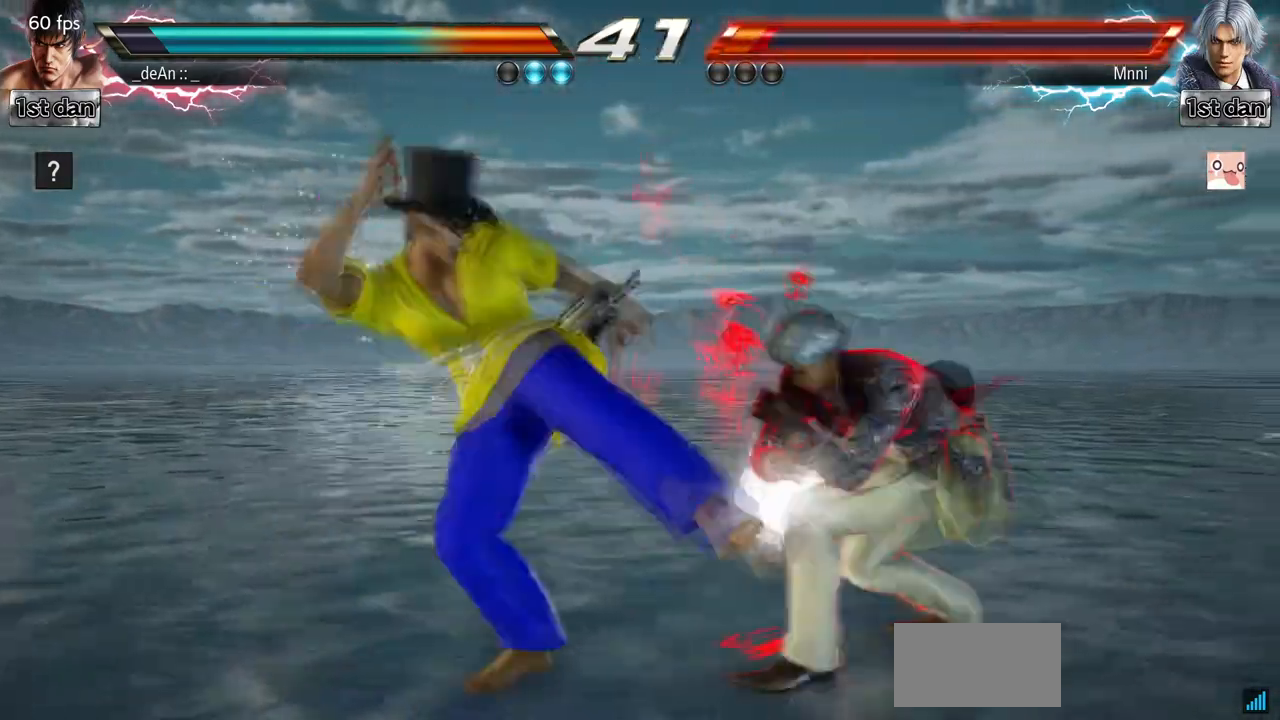
{"buttons": [], "left_stick": "left", "events": [[300, "left_stick", "down-left"], [333, "CROSS", "down"], [467, "CROSS", "up"], [467, "left_stick", "left"]]}
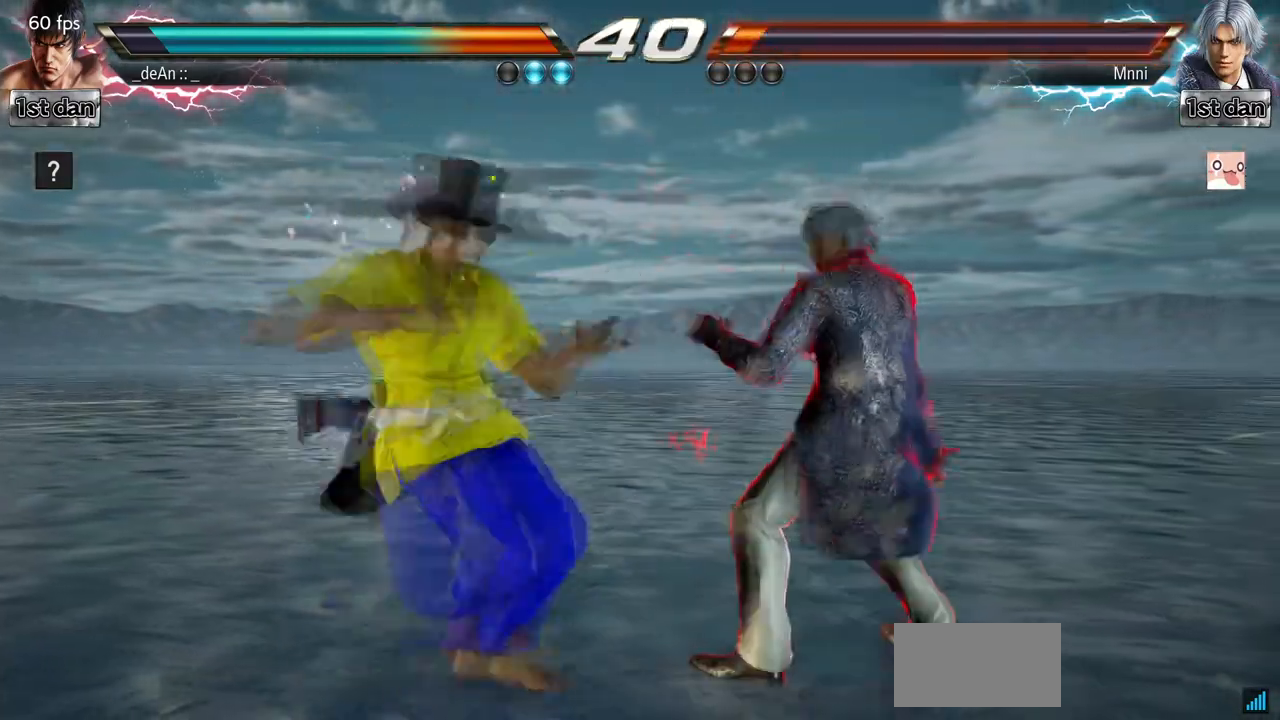
{"buttons": [], "left_stick": "center", "events": [[67, "left_stick", "center"], [267, "left_stick", "left"], [333, "left_stick", "center"]]}
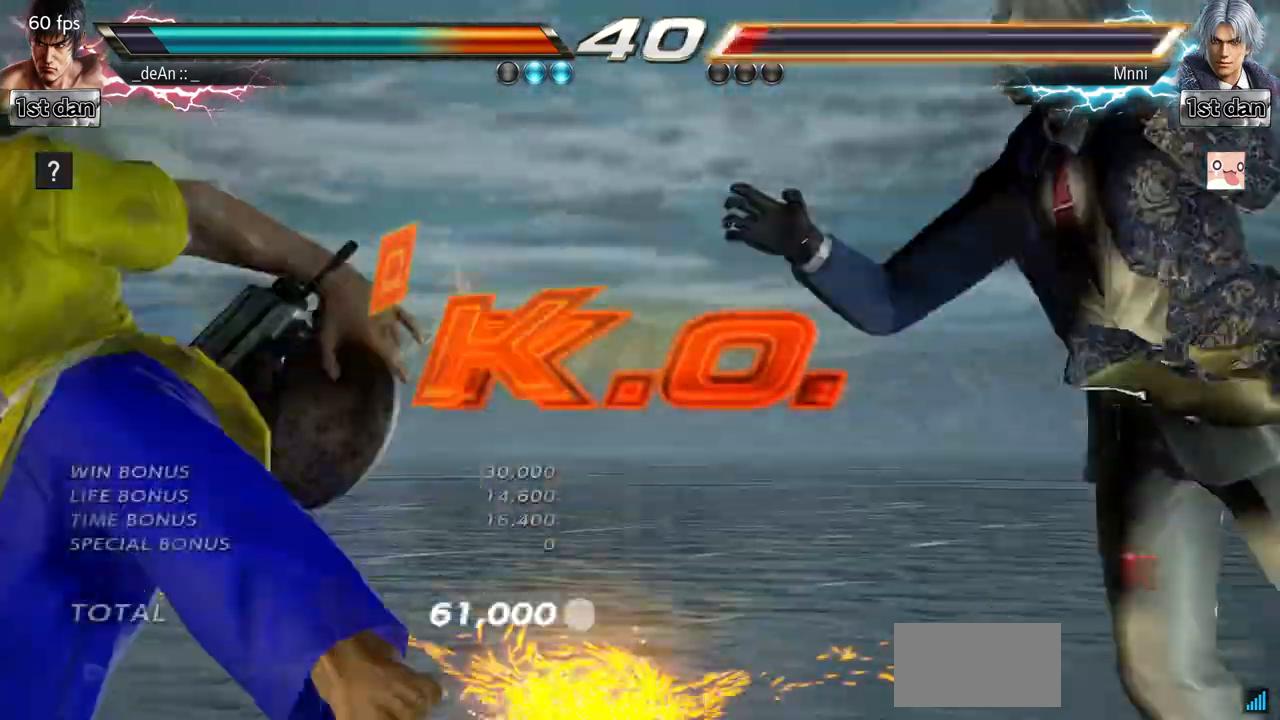
{"buttons": [], "left_stick": "center", "events": []}
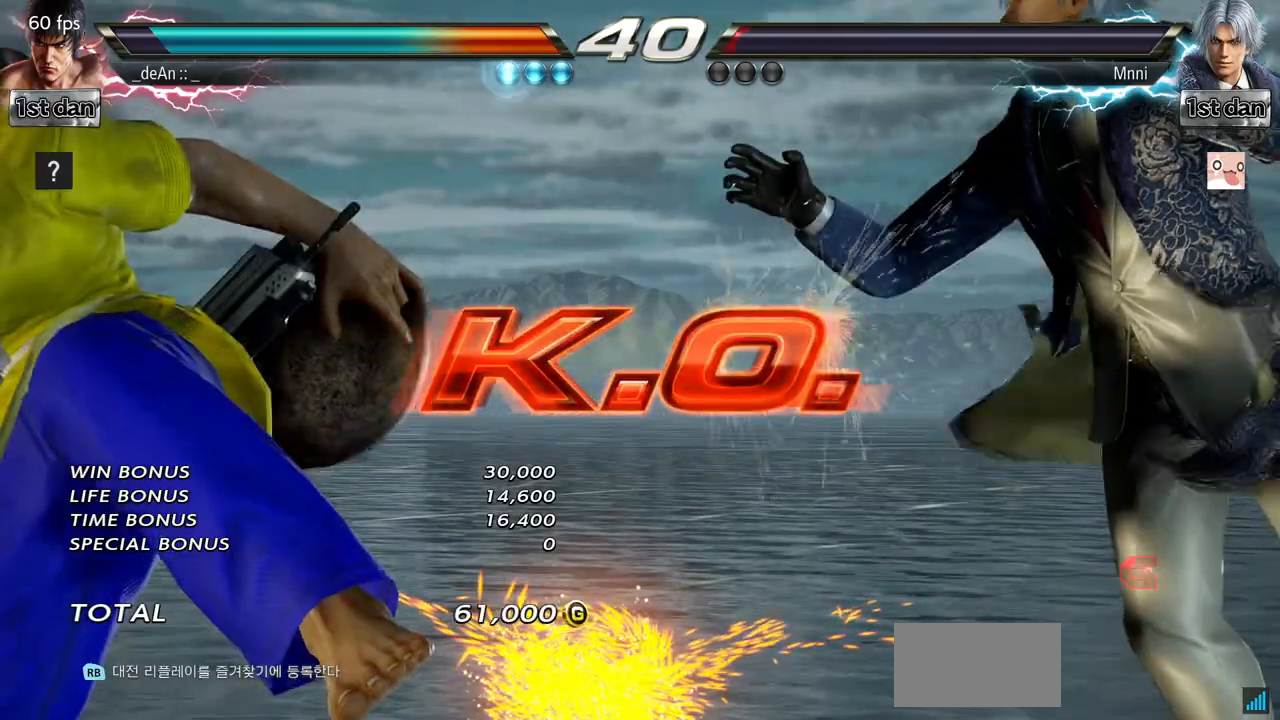
{"buttons": [], "left_stick": "center", "events": []}
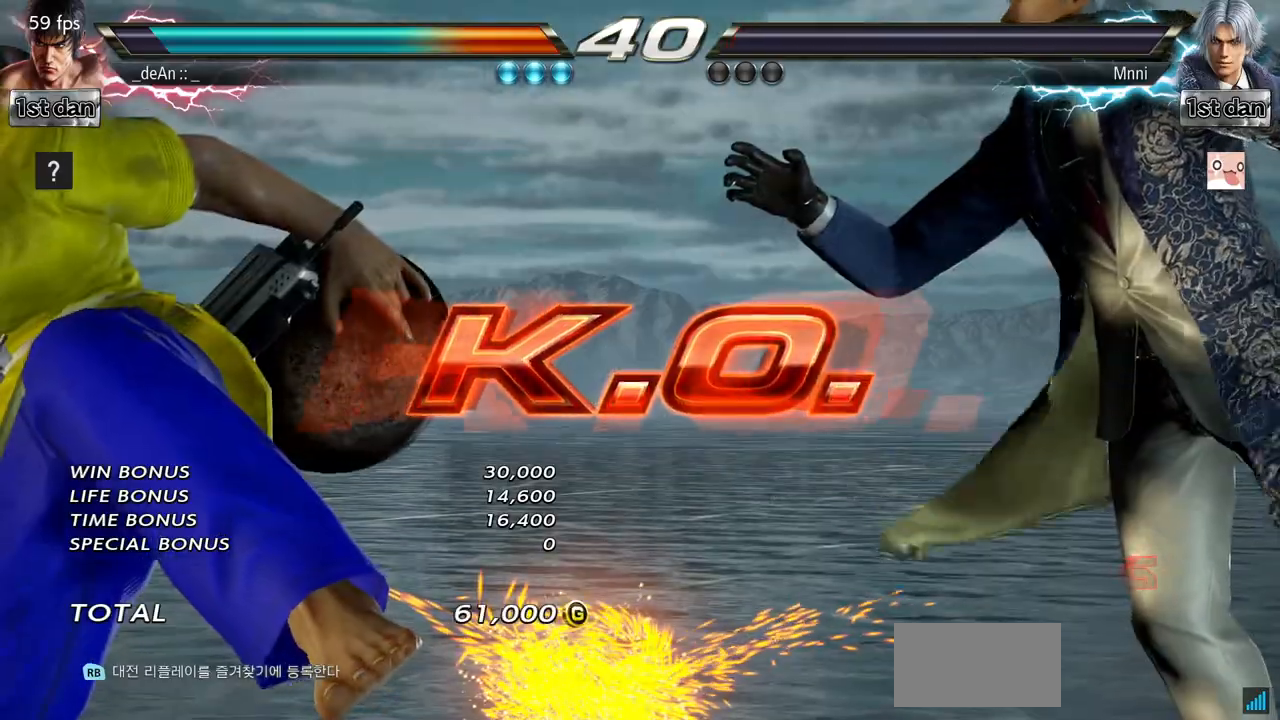
{"buttons": [], "left_stick": "center", "events": []}
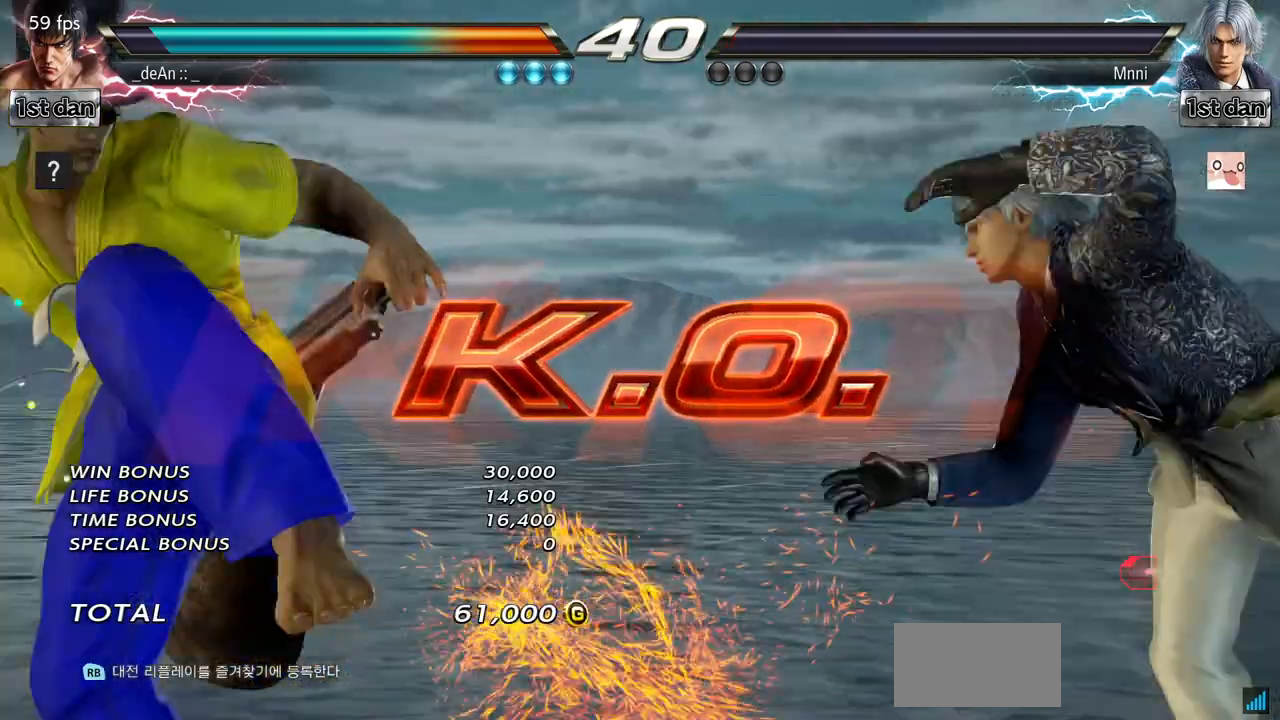
{"buttons": ["CROSS"], "left_stick": "down-left", "events": [[67, "left_stick", "right"], [133, "left_stick", "center"], [267, "left_stick", "right"], [433, "CROSS", "down"], [433, "left_stick", "down-left"]]}
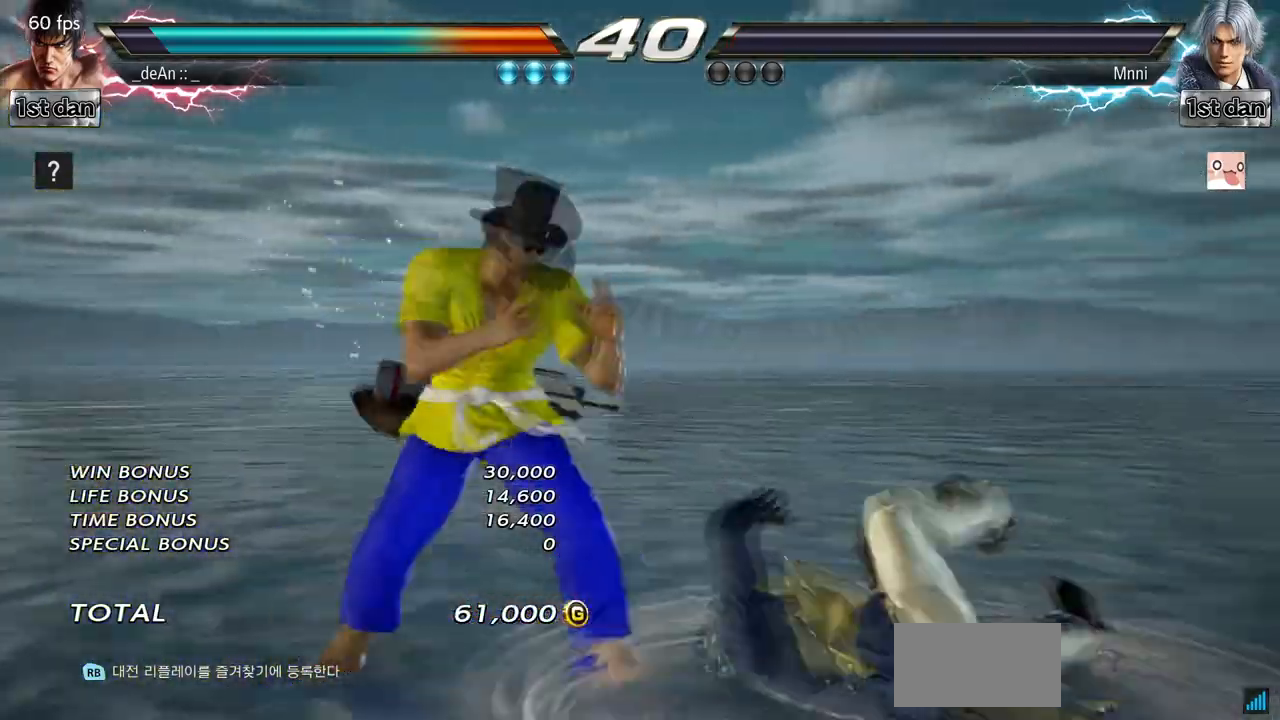
{"buttons": [], "left_stick": "center", "events": [[67, "CROSS", "up"], [167, "left_stick", "center"]]}